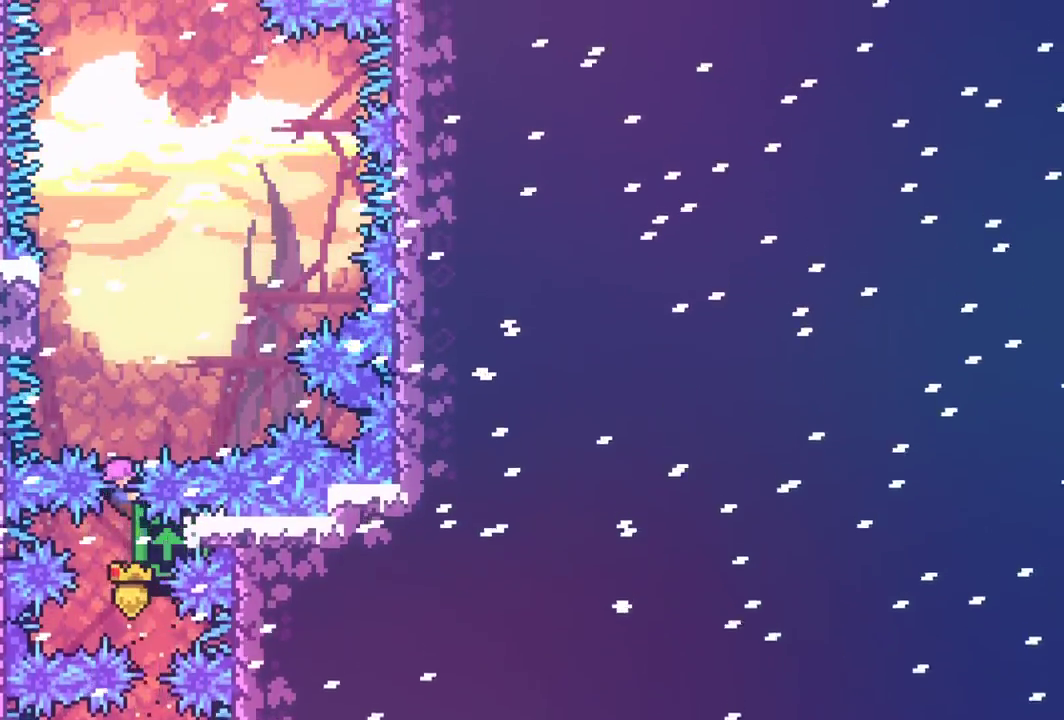
Gameplay with keyboard; each line is a JSON object with the keys held at the frame after it. "events" lists presses ("down") and releases ("up") of "dash", "down", "grab", "interact", "jump", "left", "pause", "right" and "up" between this image and that frame as [ms after this image, input, new state], when the widget could be followed in between. No other keys are recorded. Mouse input is not recorded. Key names are as the overlay labels them; some are game actions (e.g. jump) rather than physical keys.
{"keys": ["grab", "jump", "left"], "events": [[450, "jump", "down"], [450, "left", "down"]]}
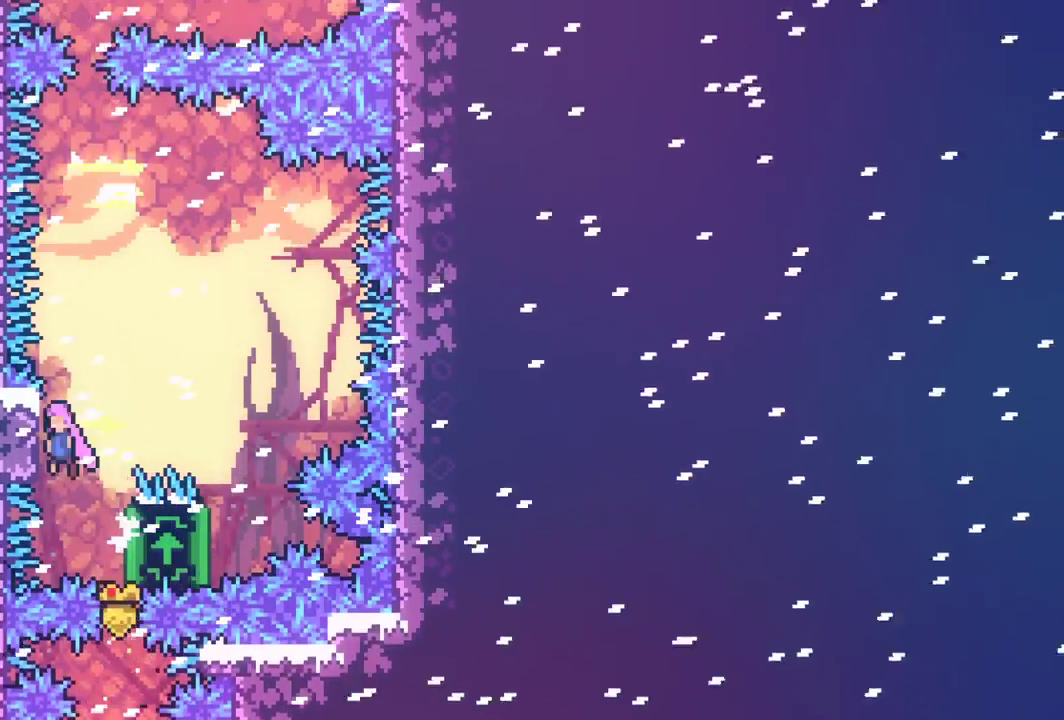
{"keys": ["grab", "jump", "right"], "events": [[83, "jump", "up"], [183, "jump", "down"], [183, "left", "up"], [183, "right", "down"]]}
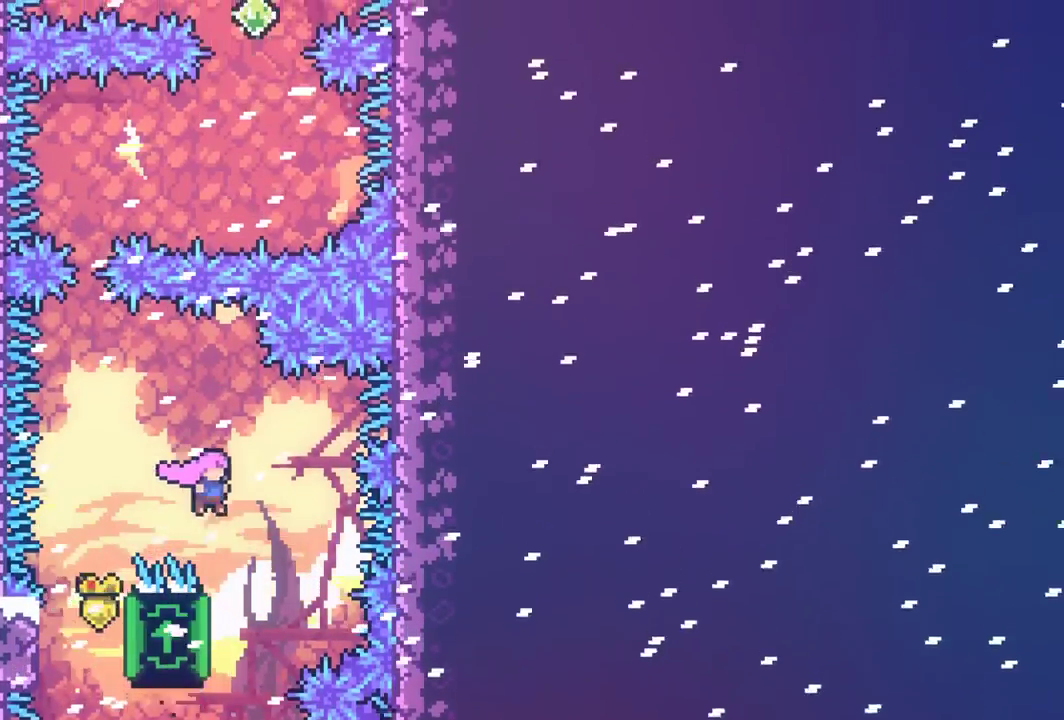
{"keys": ["grab", "left"], "events": [[50, "left", "down"], [50, "right", "up"], [100, "up", "down"], [333, "up", "up"], [383, "jump", "up"]]}
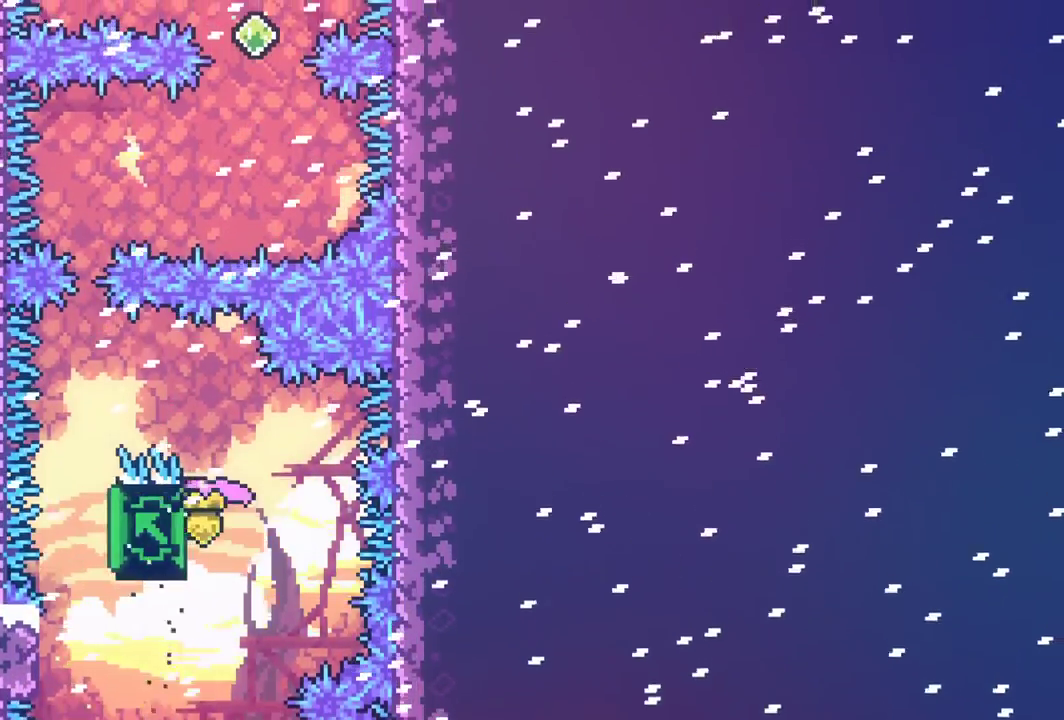
{"keys": ["grab", "left"], "events": []}
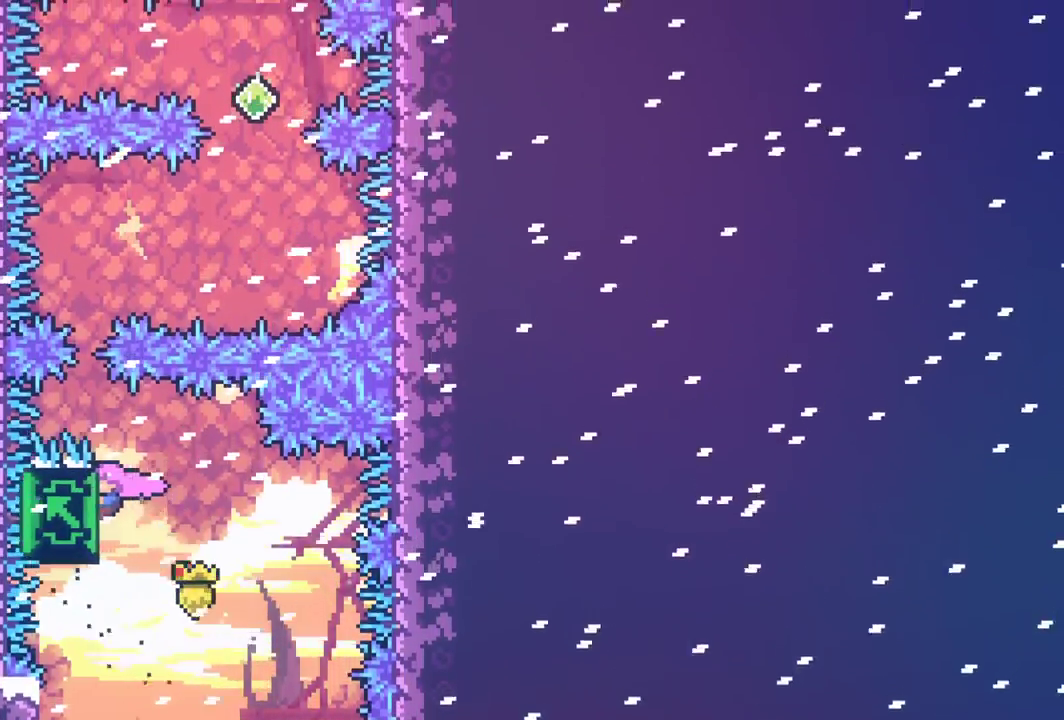
{"keys": ["grab"], "events": [[267, "left", "up"]]}
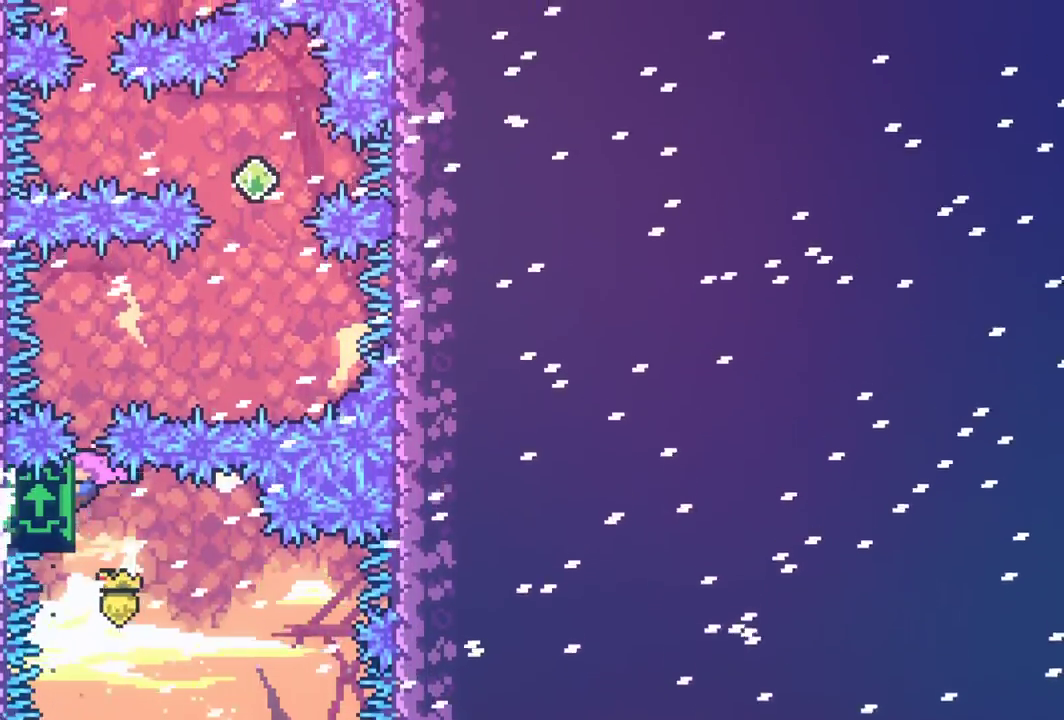
{"keys": ["grab"], "events": []}
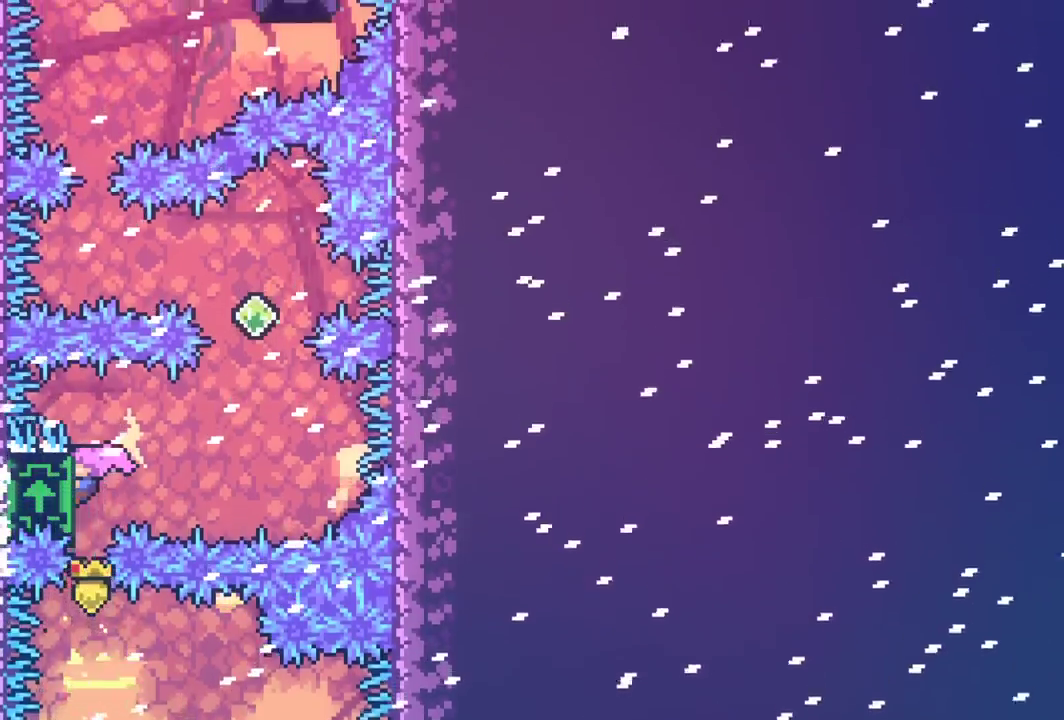
{"keys": ["dash", "grab", "up"], "events": [[217, "dash", "down"], [217, "right", "down"], [350, "dash", "up"], [350, "right", "up"], [400, "up", "down"], [450, "dash", "down"]]}
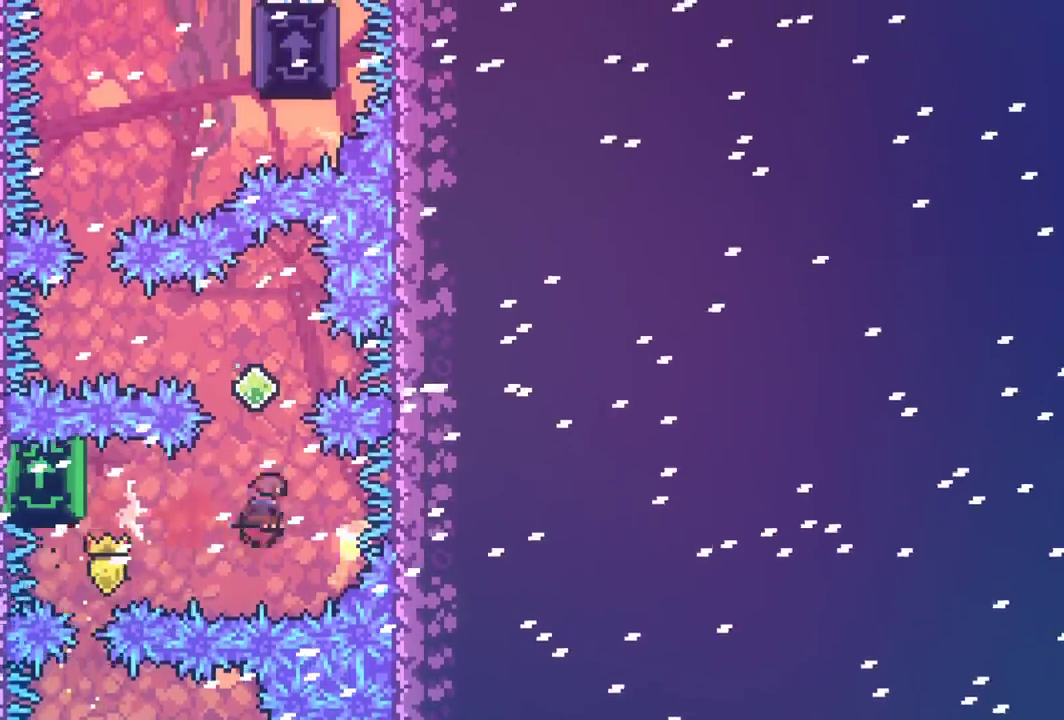
{"keys": ["dash", "grab", "left"], "events": [[133, "up", "up"], [183, "dash", "up"], [267, "left", "down"], [417, "dash", "down"]]}
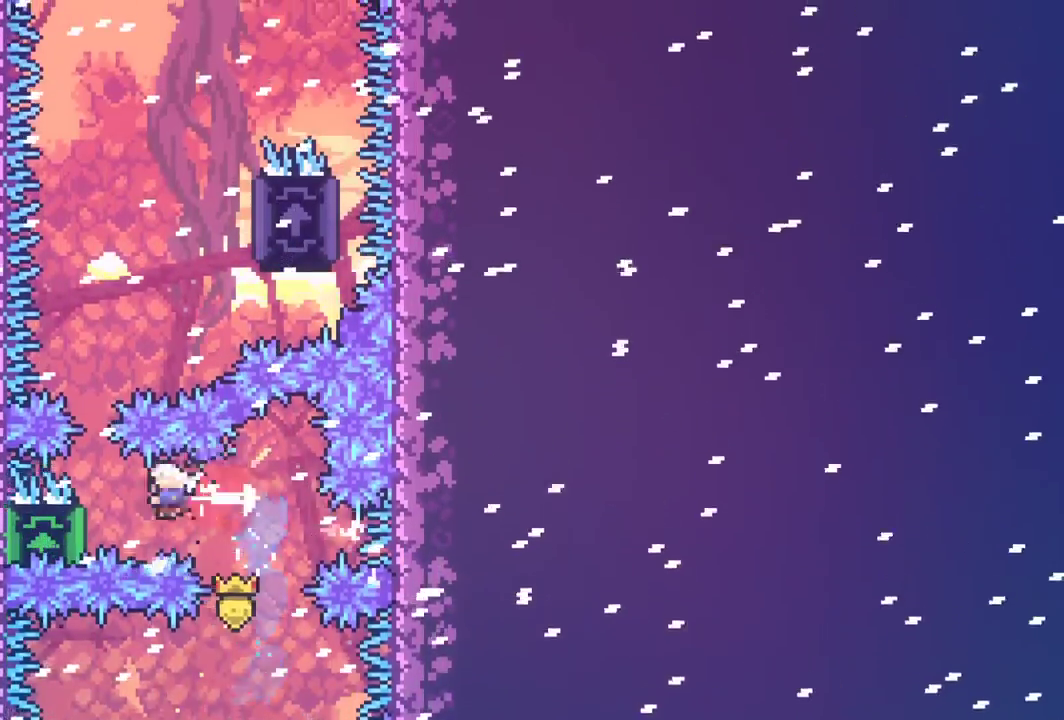
{"keys": ["grab"], "events": [[150, "dash", "up"], [200, "left", "up"]]}
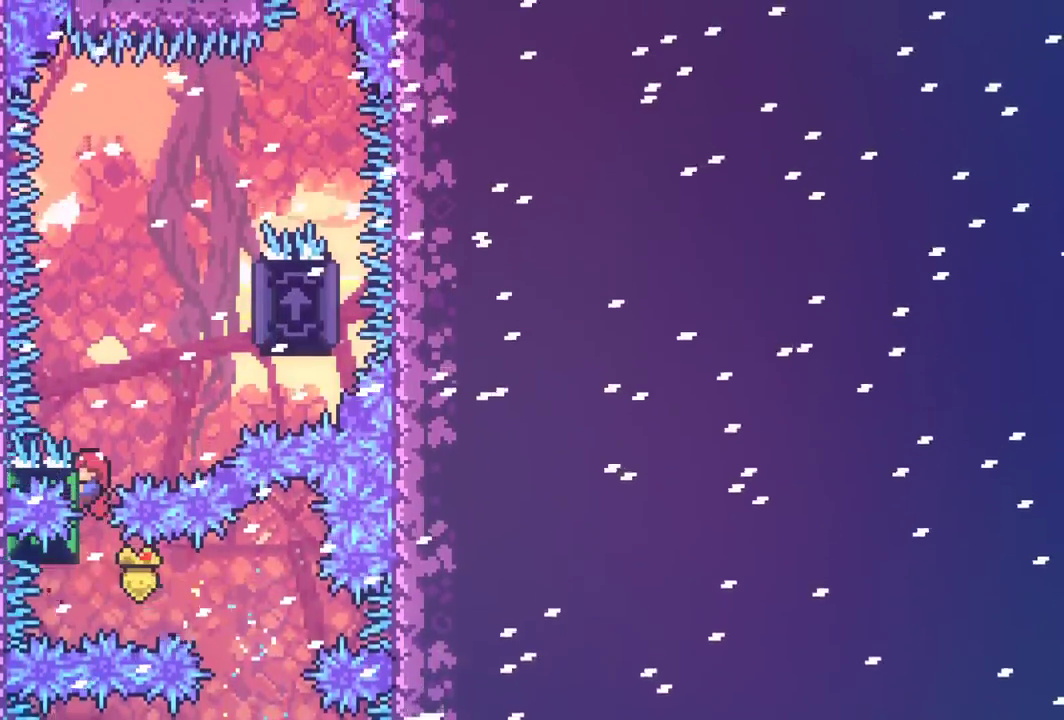
{"keys": ["grab", "jump", "right"], "events": [[217, "right", "down"], [267, "jump", "down"]]}
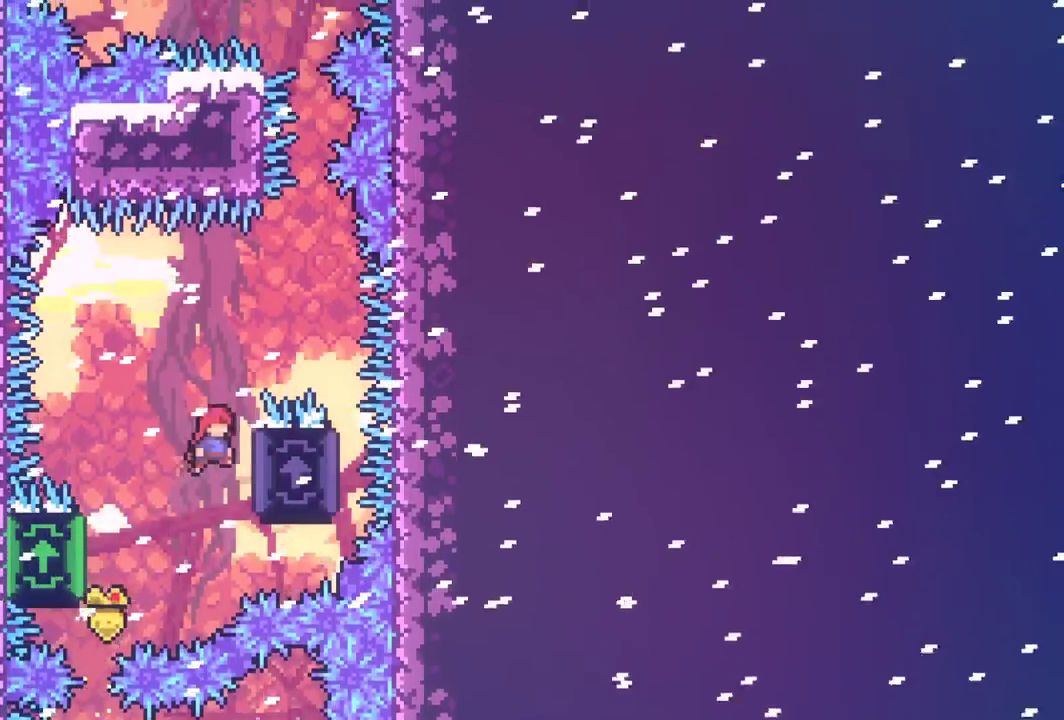
{"keys": ["grab", "right"], "events": [[67, "up", "down"], [83, "jump", "up"], [500, "up", "up"]]}
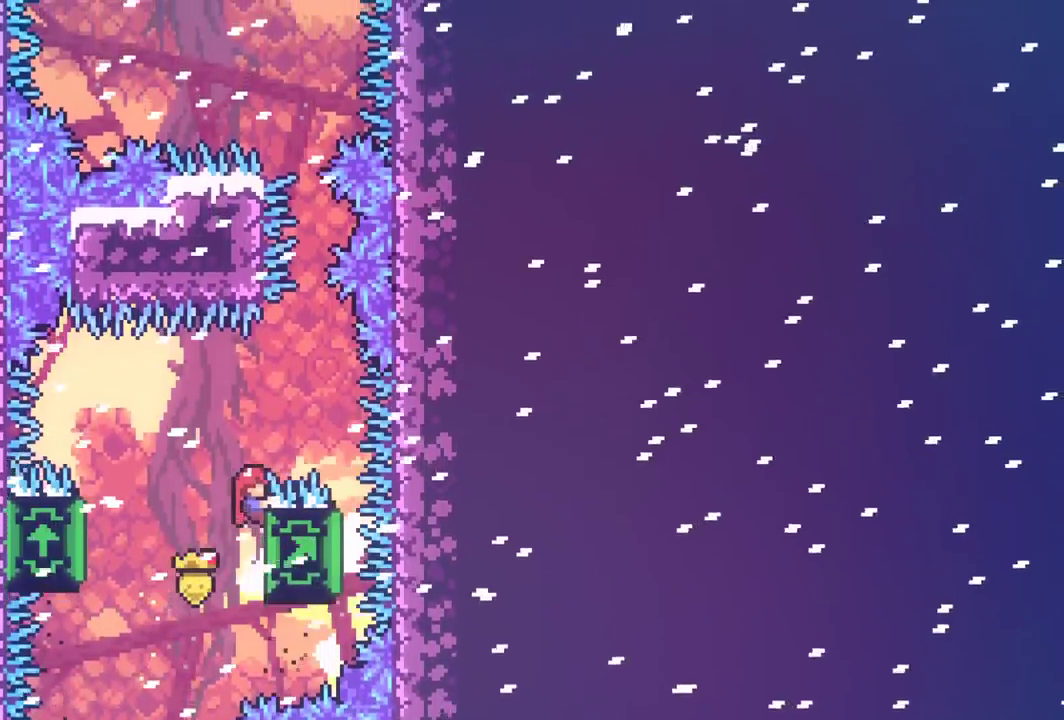
{"keys": ["grab"], "events": [[433, "right", "up"]]}
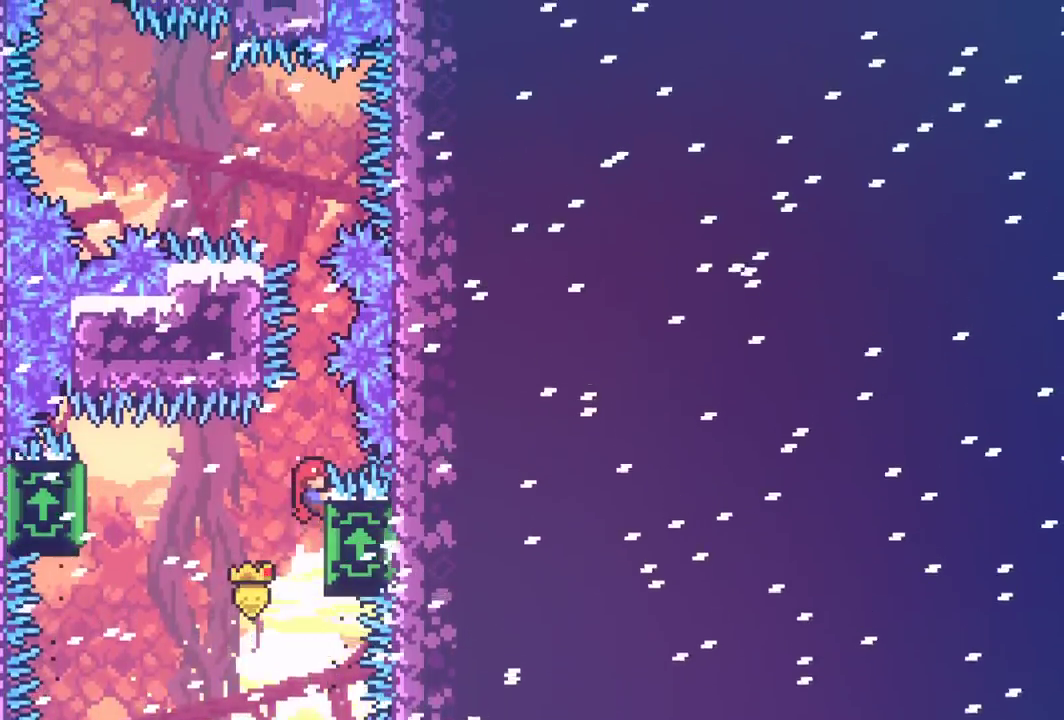
{"keys": ["grab"], "events": []}
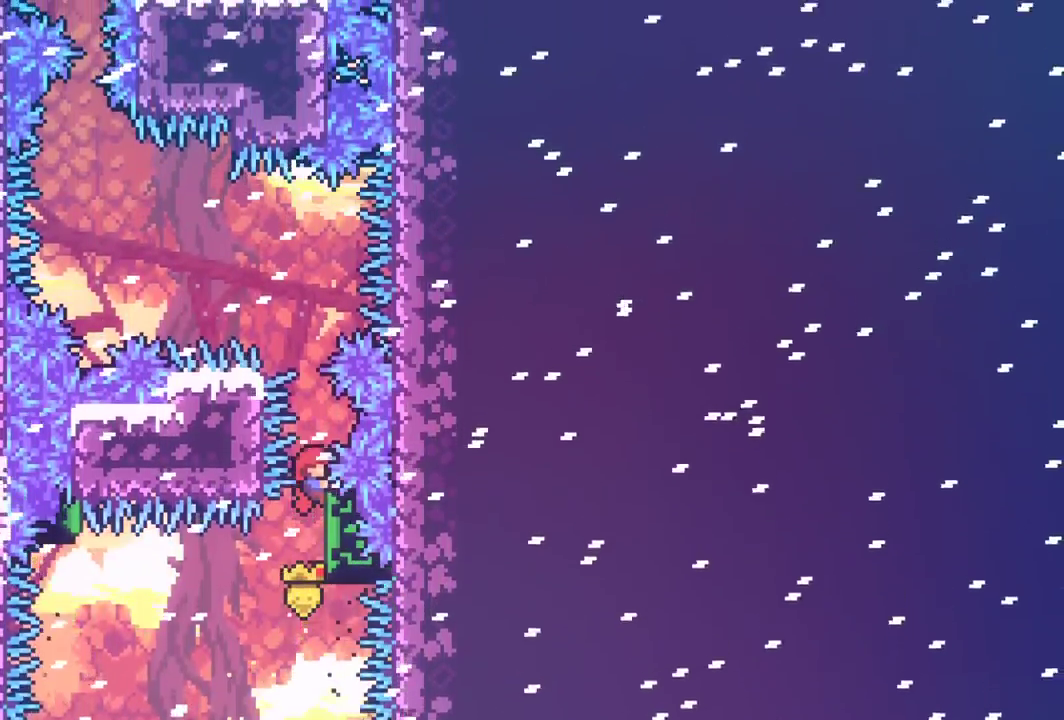
{"keys": ["grab"], "events": []}
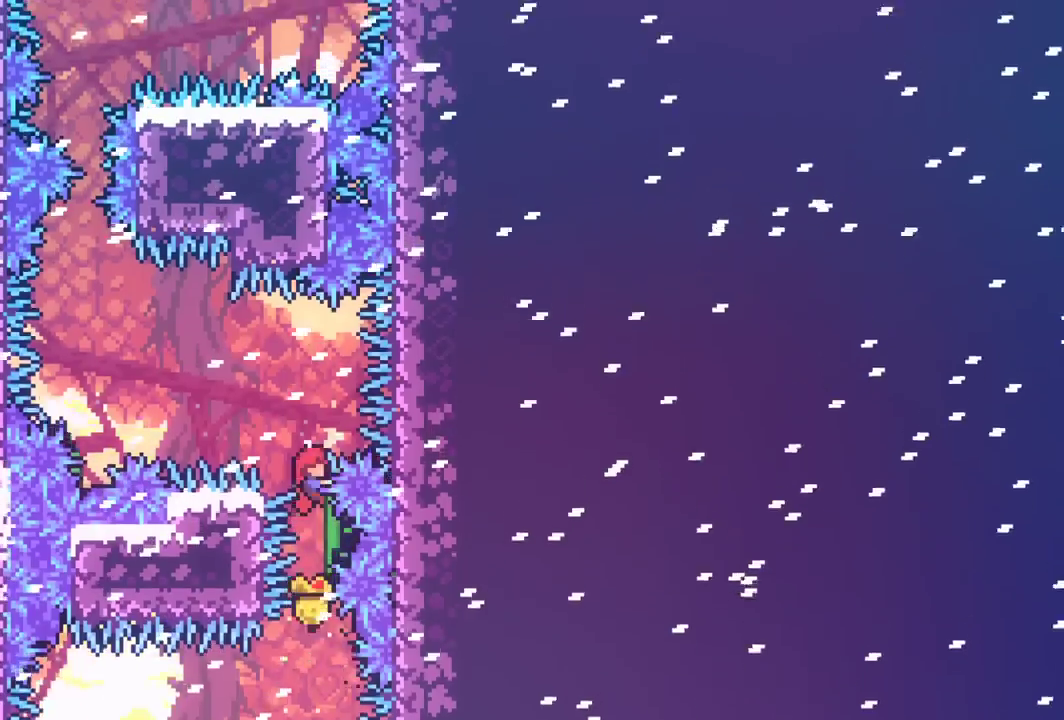
{"keys": ["grab", "jump", "left"], "events": [[50, "jump", "down"], [50, "left", "down"]]}
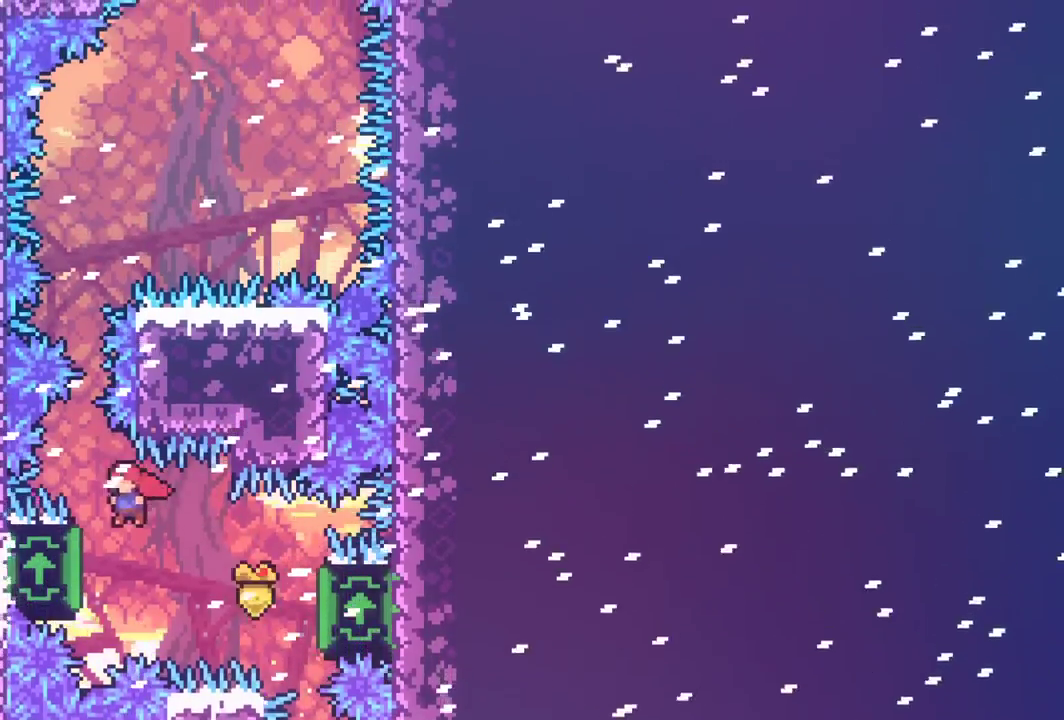
{"keys": ["grab"], "events": [[33, "jump", "up"], [267, "left", "up"]]}
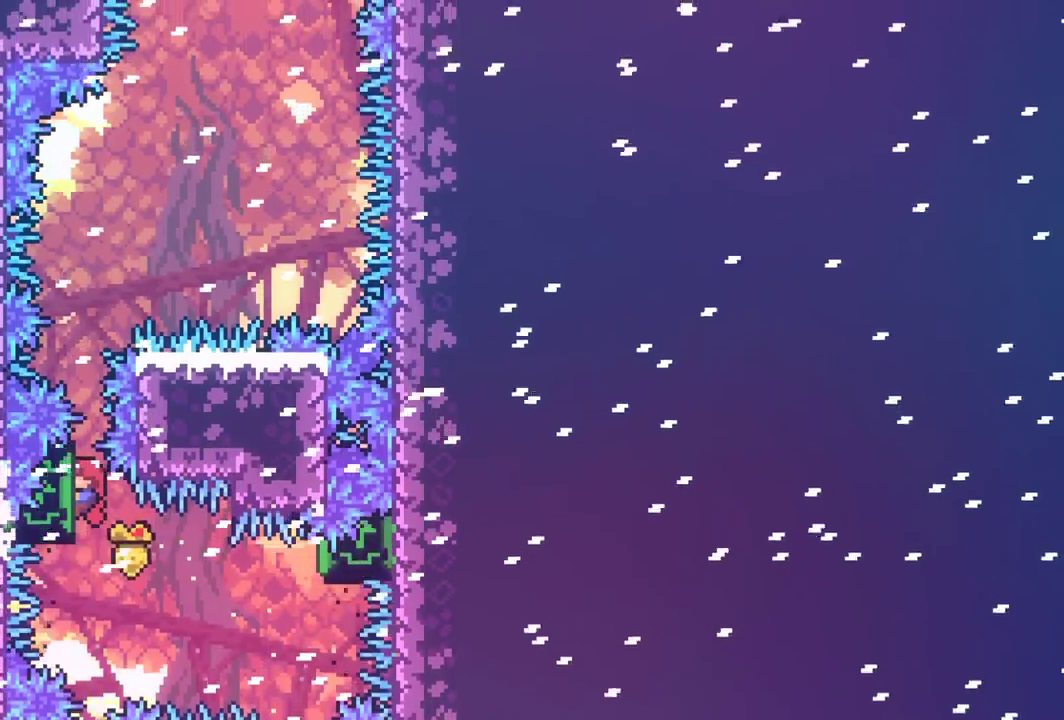
{"keys": ["grab"], "events": []}
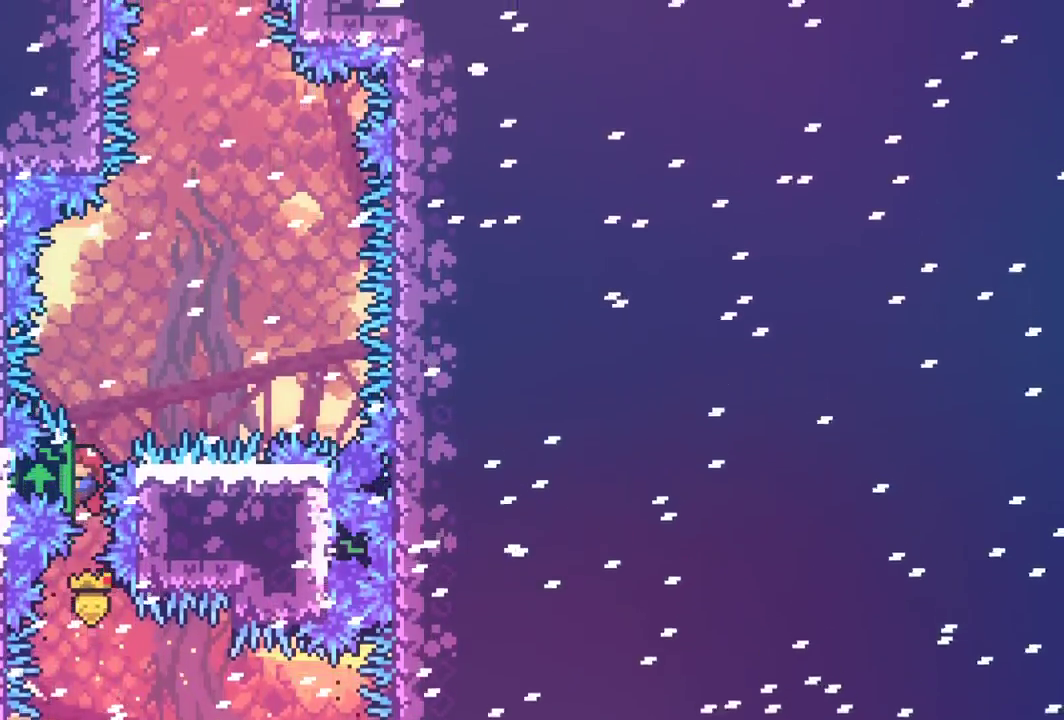
{"keys": ["grab", "right"], "events": [[300, "right", "down"]]}
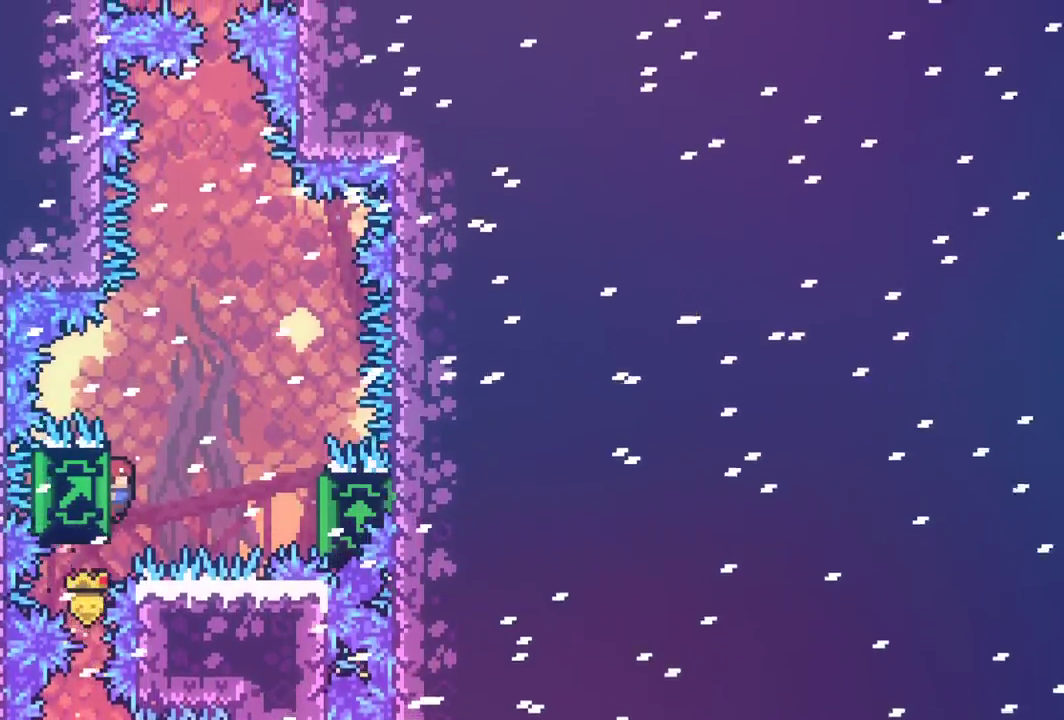
{"keys": ["grab", "right"], "events": [[450, "jump", "down"], [500, "jump", "up"]]}
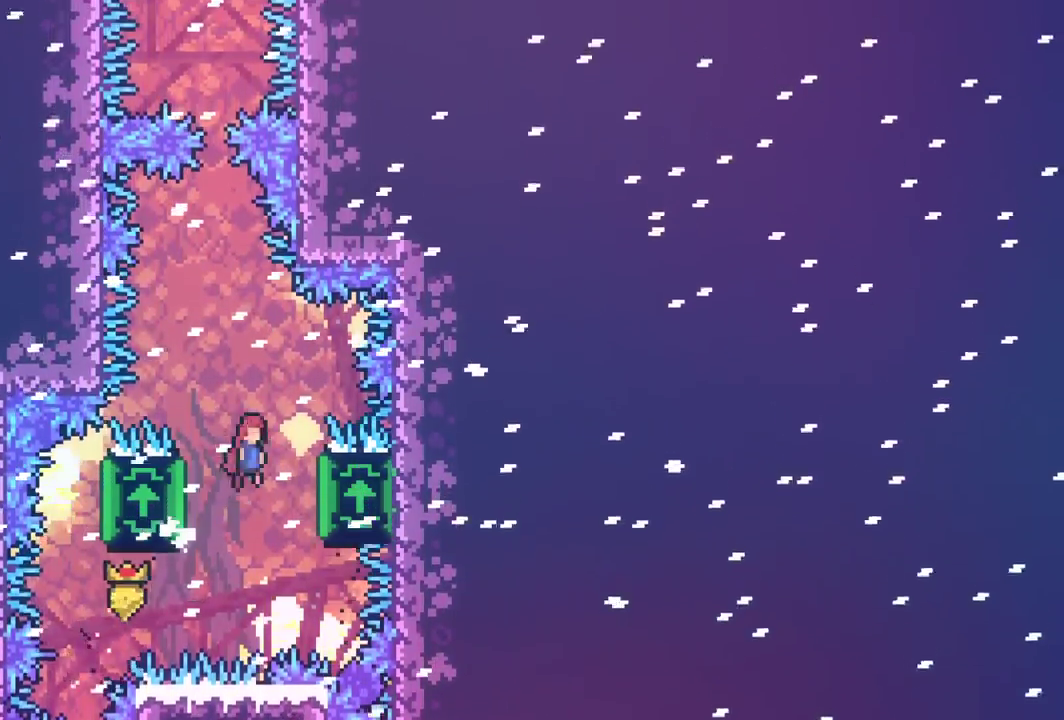
{"keys": ["grab", "left"], "events": [[317, "left", "down"], [317, "right", "up"]]}
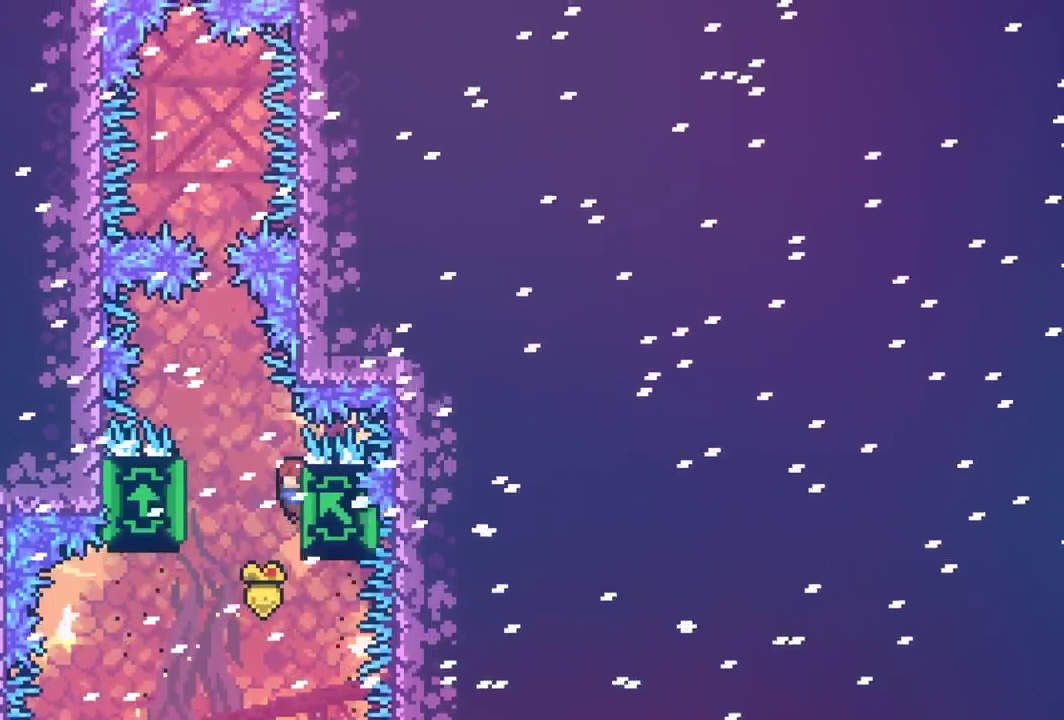
{"keys": ["grab"], "events": [[483, "left", "up"]]}
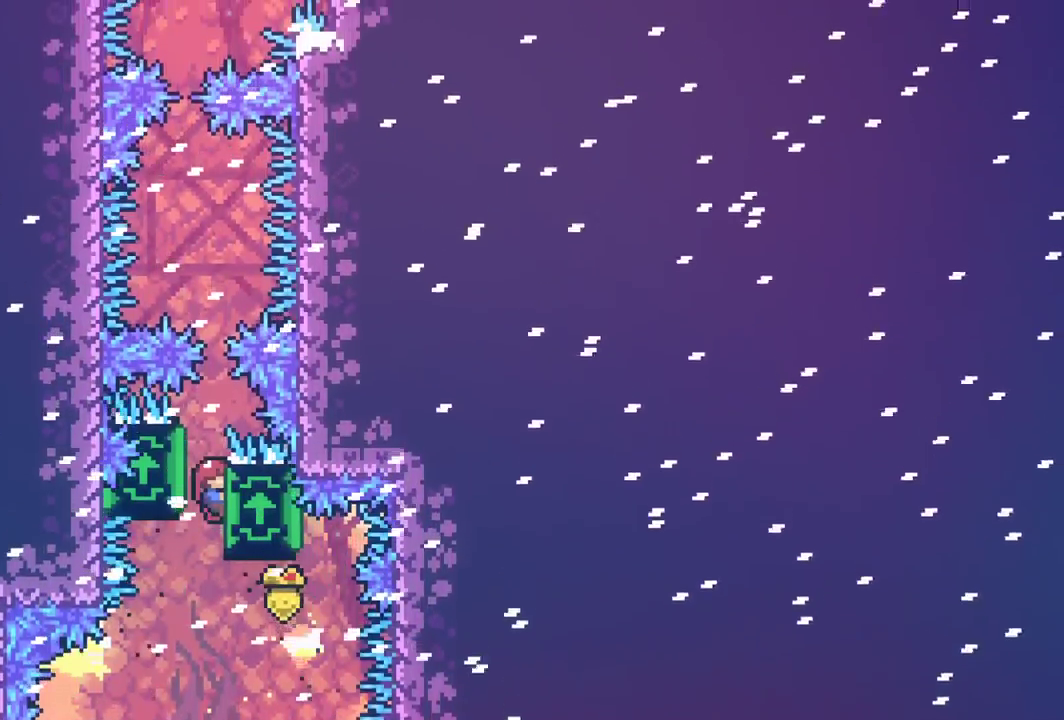
{"keys": ["grab"], "events": [[267, "right", "down"], [450, "right", "up"]]}
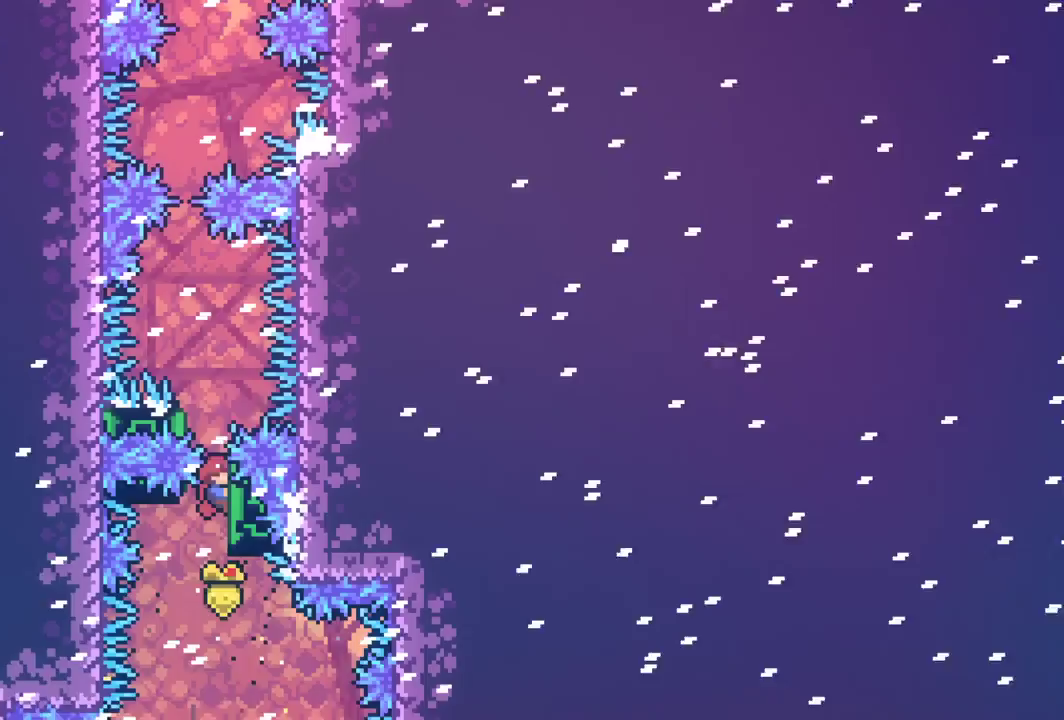
{"keys": ["grab", "left"], "events": [[367, "jump", "down"], [417, "jump", "up"], [417, "left", "down"]]}
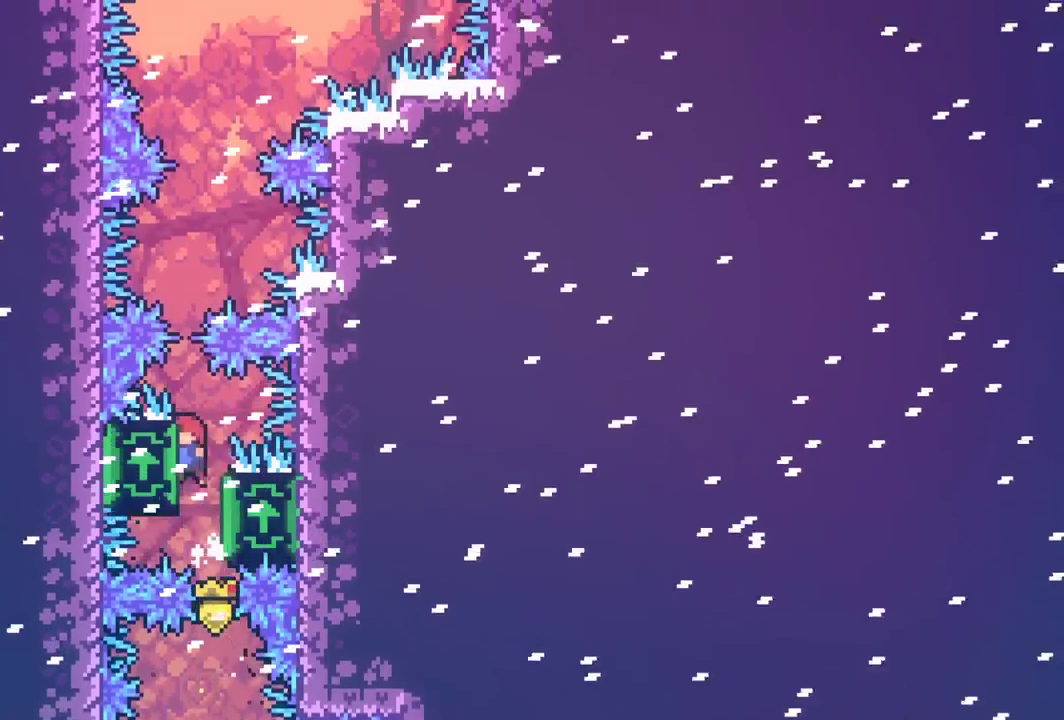
{"keys": ["grab", "left"], "events": []}
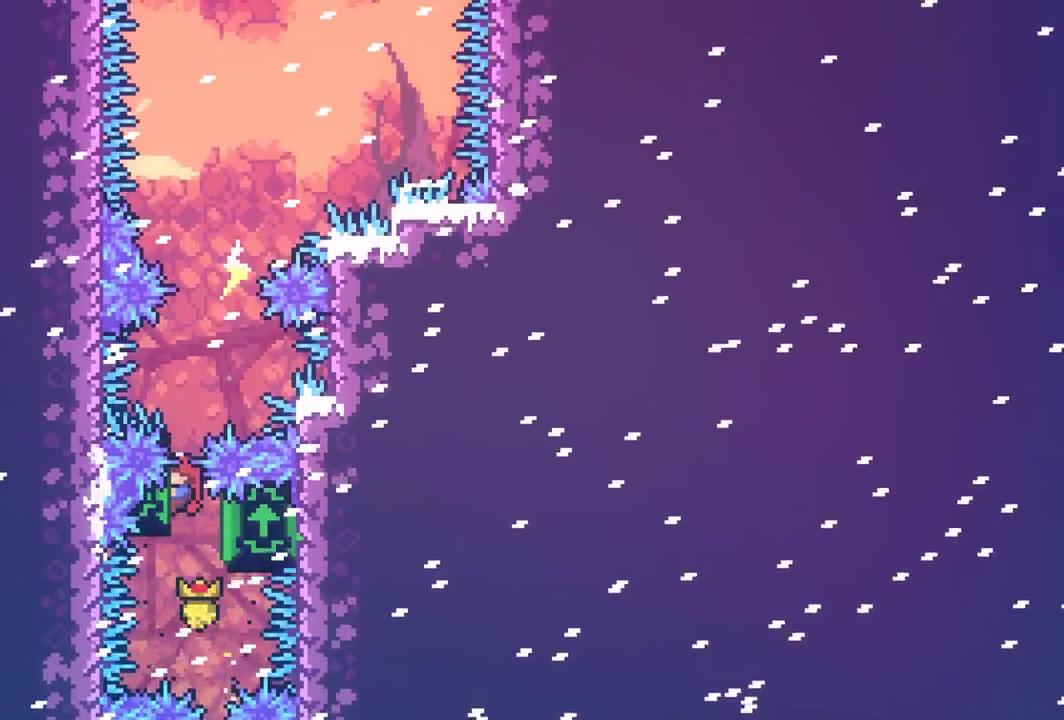
{"keys": ["grab"], "events": [[300, "left", "up"]]}
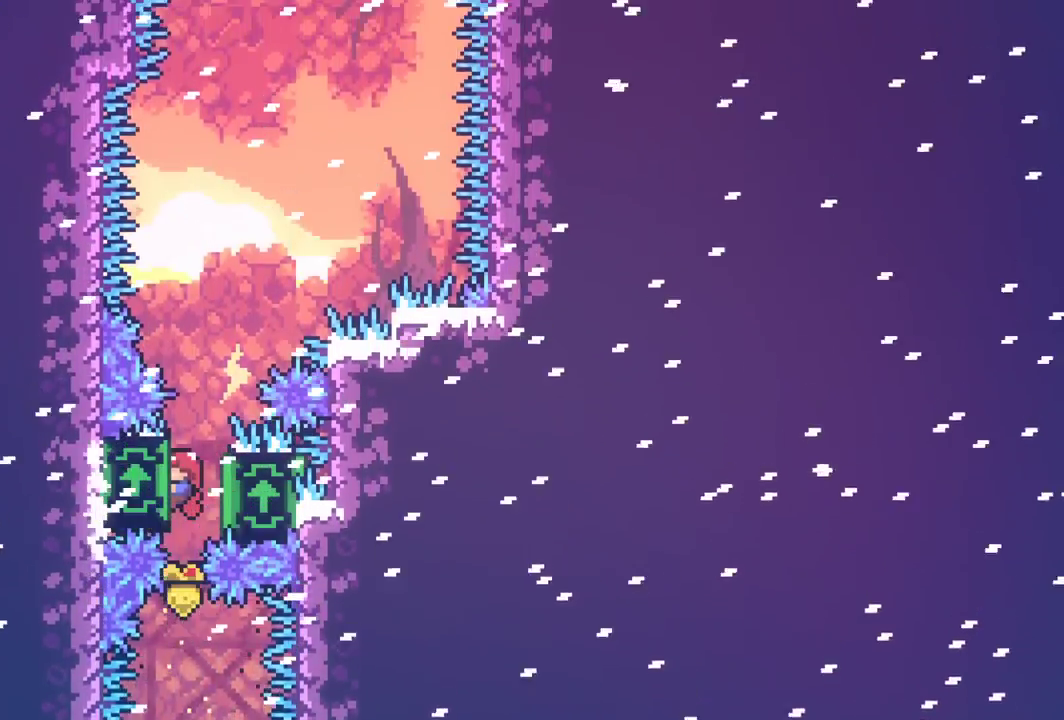
{"keys": ["grab"], "events": [[133, "jump", "down"], [133, "right", "down"], [183, "jump", "up"], [233, "right", "up"]]}
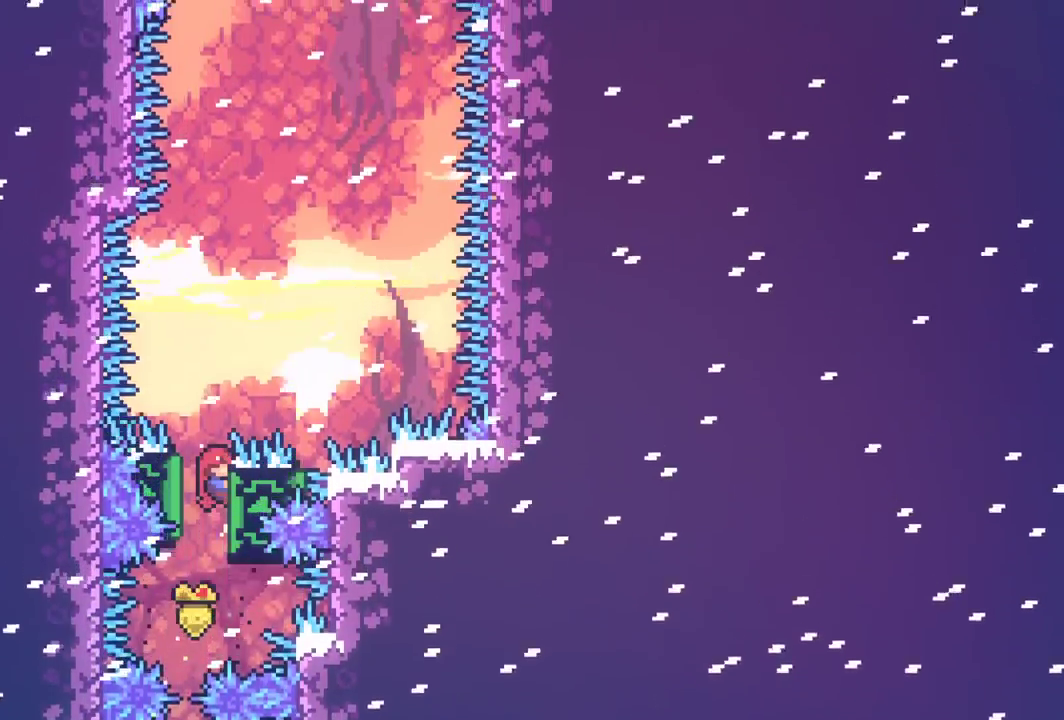
{"keys": ["grab", "right"], "events": [[483, "right", "down"]]}
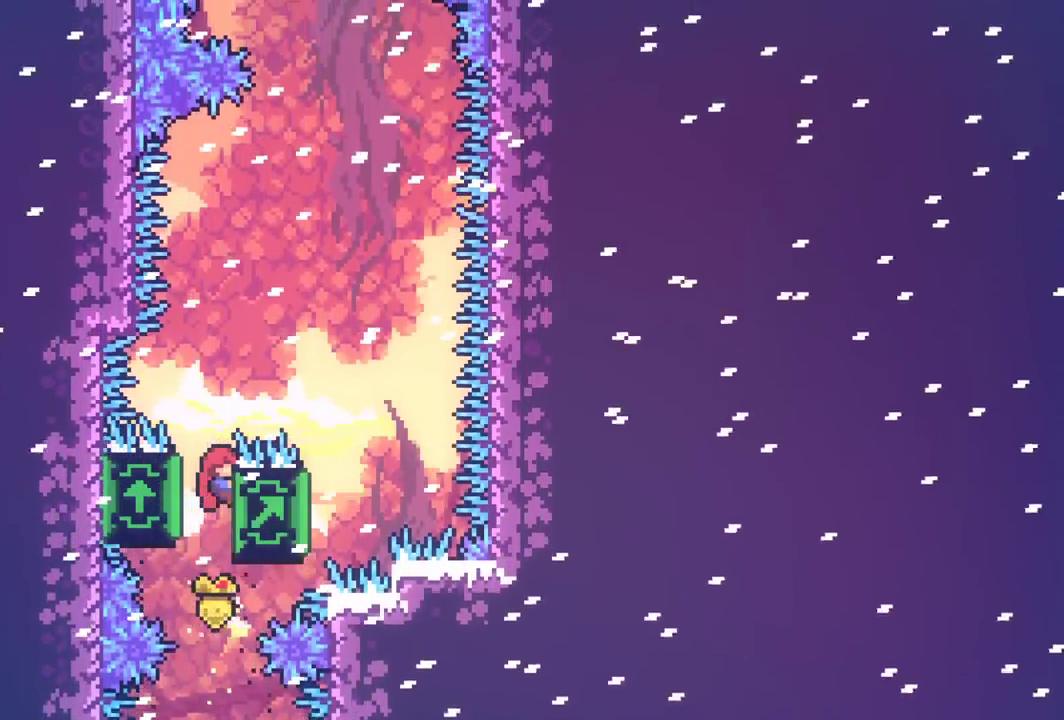
{"keys": ["grab"], "events": [[400, "right", "up"]]}
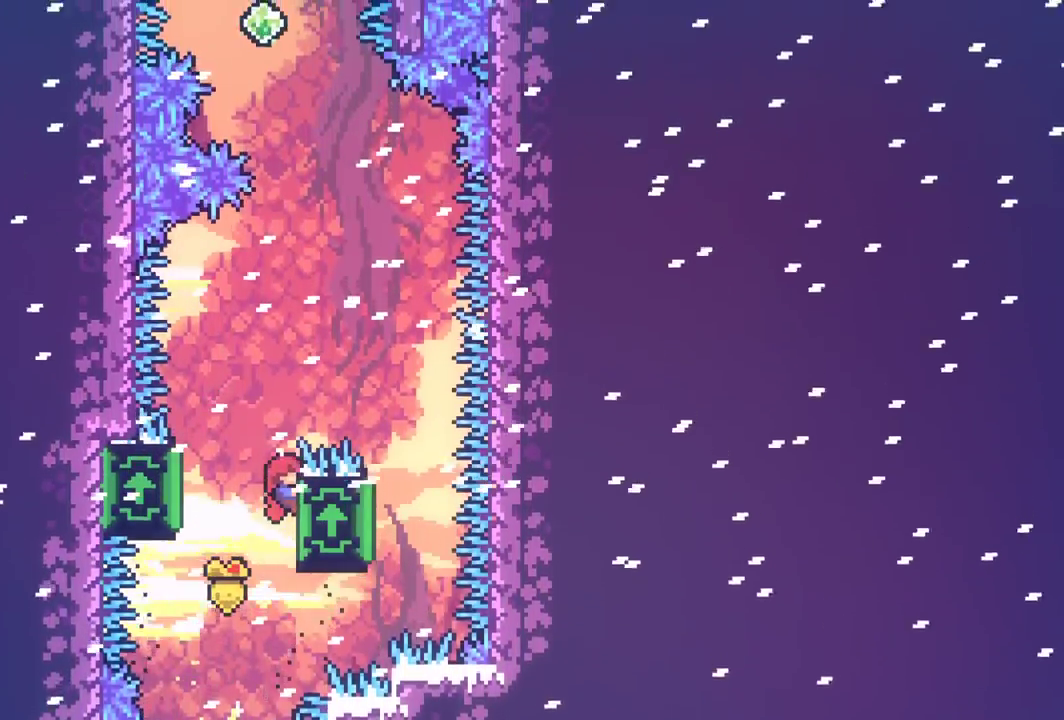
{"keys": ["grab", "up"], "events": [[500, "up", "down"]]}
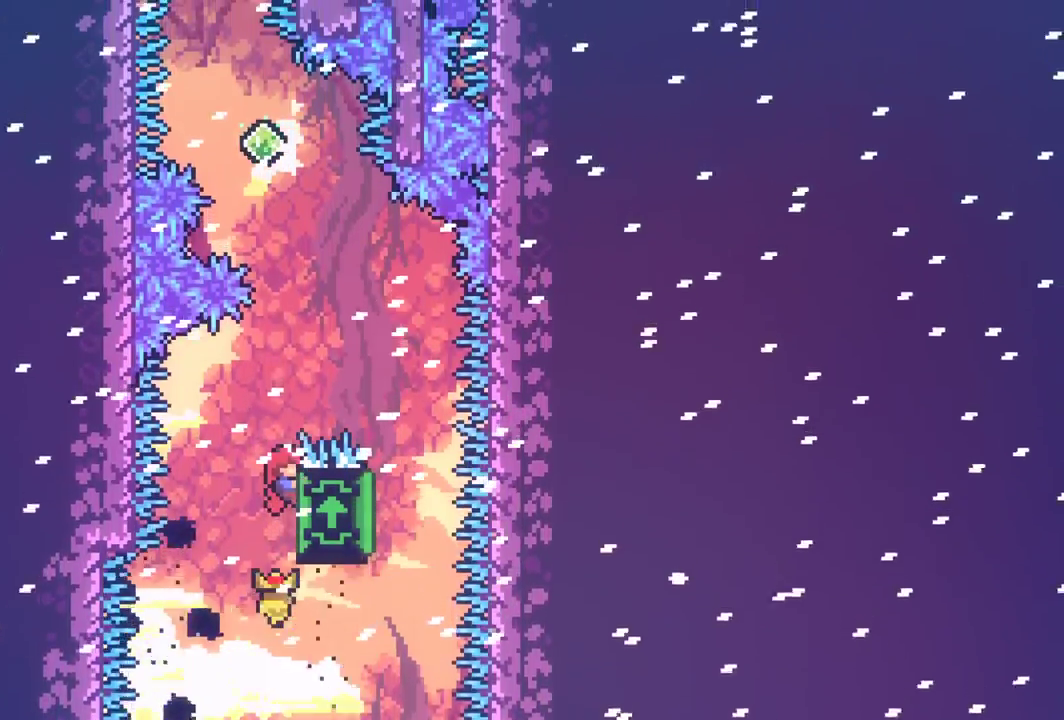
{"keys": ["dash", "grab"], "events": [[17, "jump", "down"], [233, "jump", "up"], [283, "dash", "down"], [483, "up", "up"]]}